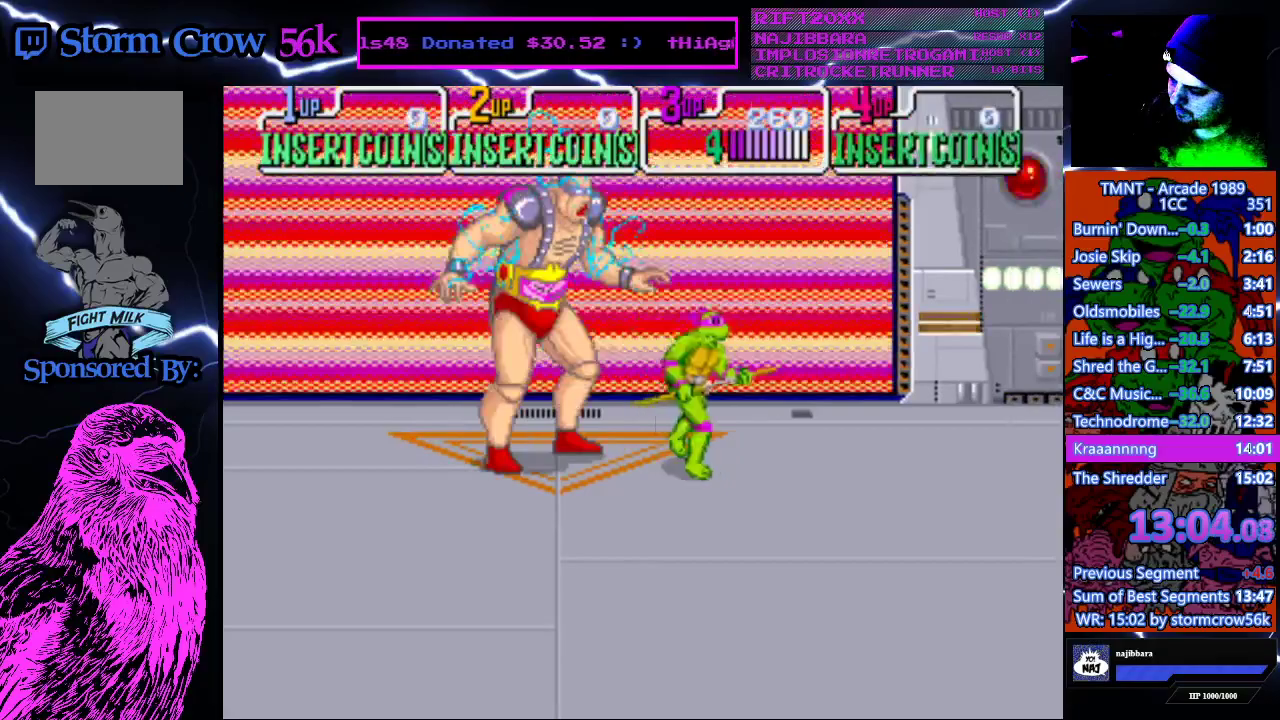
Gameplay with a controller (PlayStation layout); each line is a JSON object with the inputs held at the frame after it. "events" lists button and stick changes between this image and that frame as [ms after this image, input, new state], when the widget could be followed in between. Not read: L3 R3.
{"buttons": ["SQUARE"], "events": [[200, "DPAD_RIGHT", "up"], [267, "DPAD_LEFT", "down"], [417, "DPAD_LEFT", "up"], [433, "SQUARE", "down"]]}
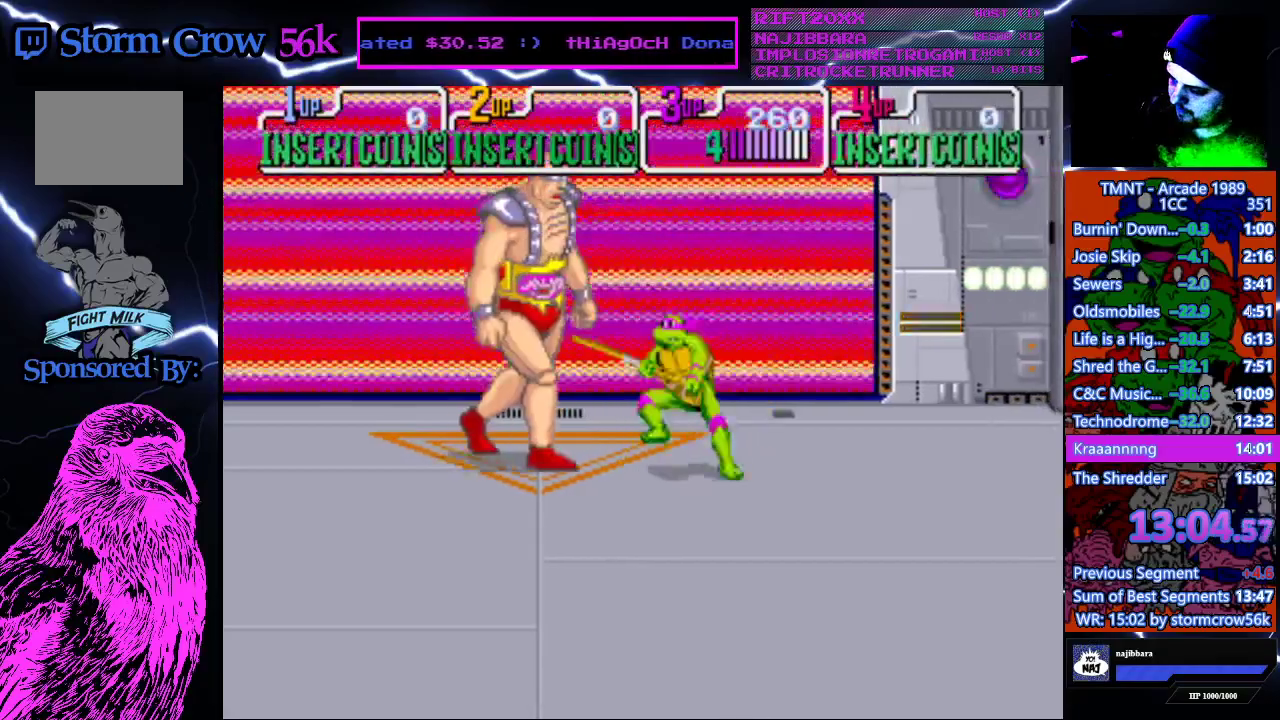
{"buttons": [], "events": [[100, "SQUARE", "up"], [150, "DPAD_RIGHT", "down"], [450, "DPAD_RIGHT", "up"]]}
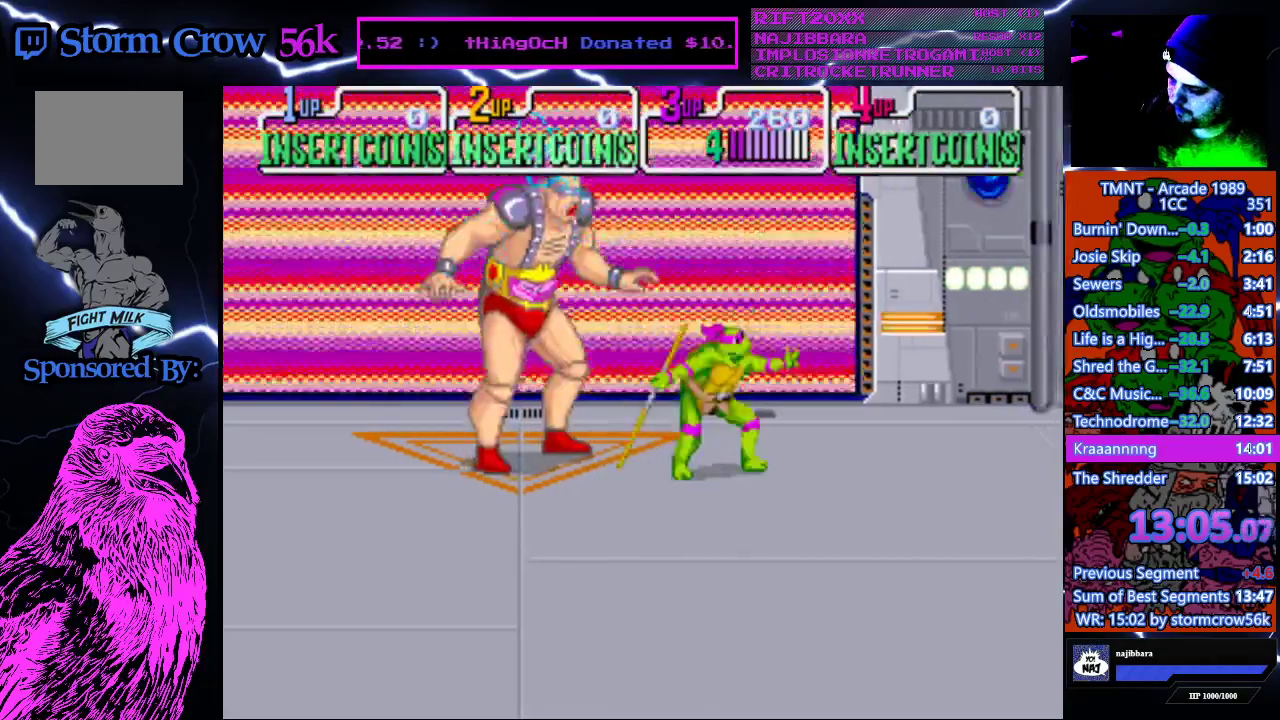
{"buttons": ["DPAD_RIGHT"], "events": [[33, "DPAD_LEFT", "down"], [167, "DPAD_LEFT", "up"], [167, "SQUARE", "down"], [350, "SQUARE", "up"], [400, "DPAD_RIGHT", "down"]]}
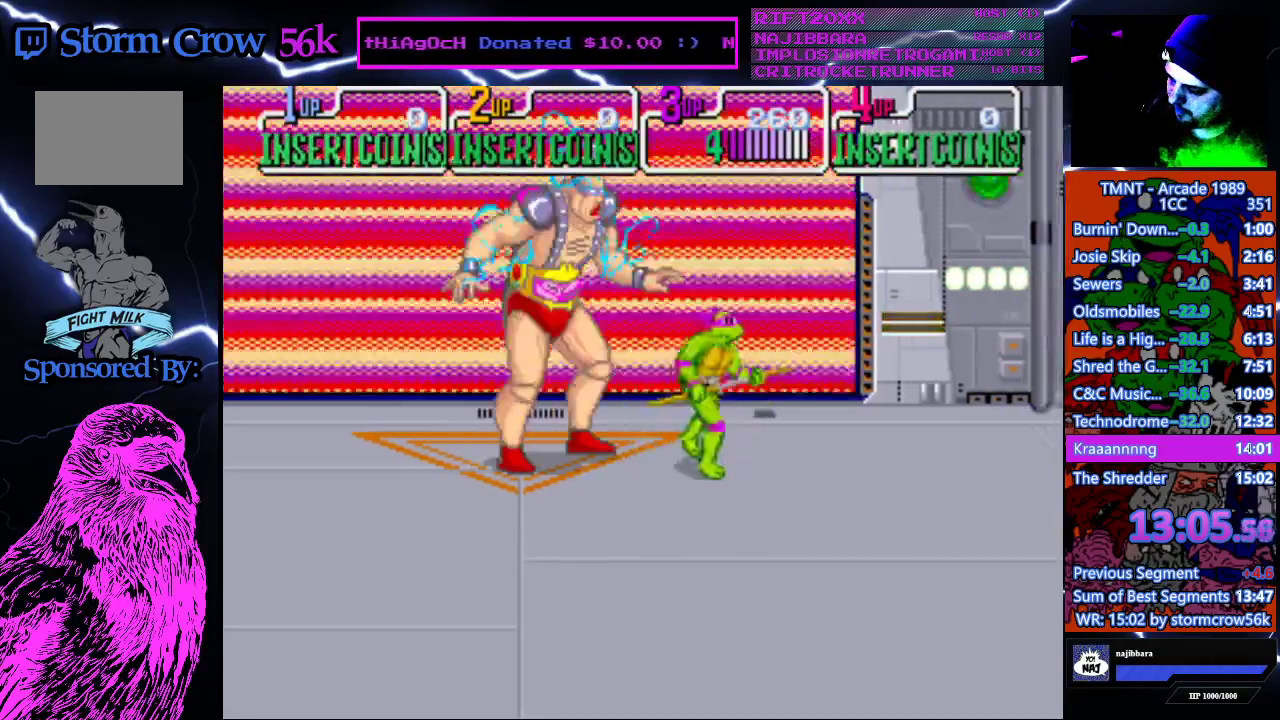
{"buttons": ["SQUARE"], "events": [[167, "DPAD_RIGHT", "up"], [300, "DPAD_LEFT", "down"], [417, "DPAD_LEFT", "up"], [417, "SQUARE", "down"]]}
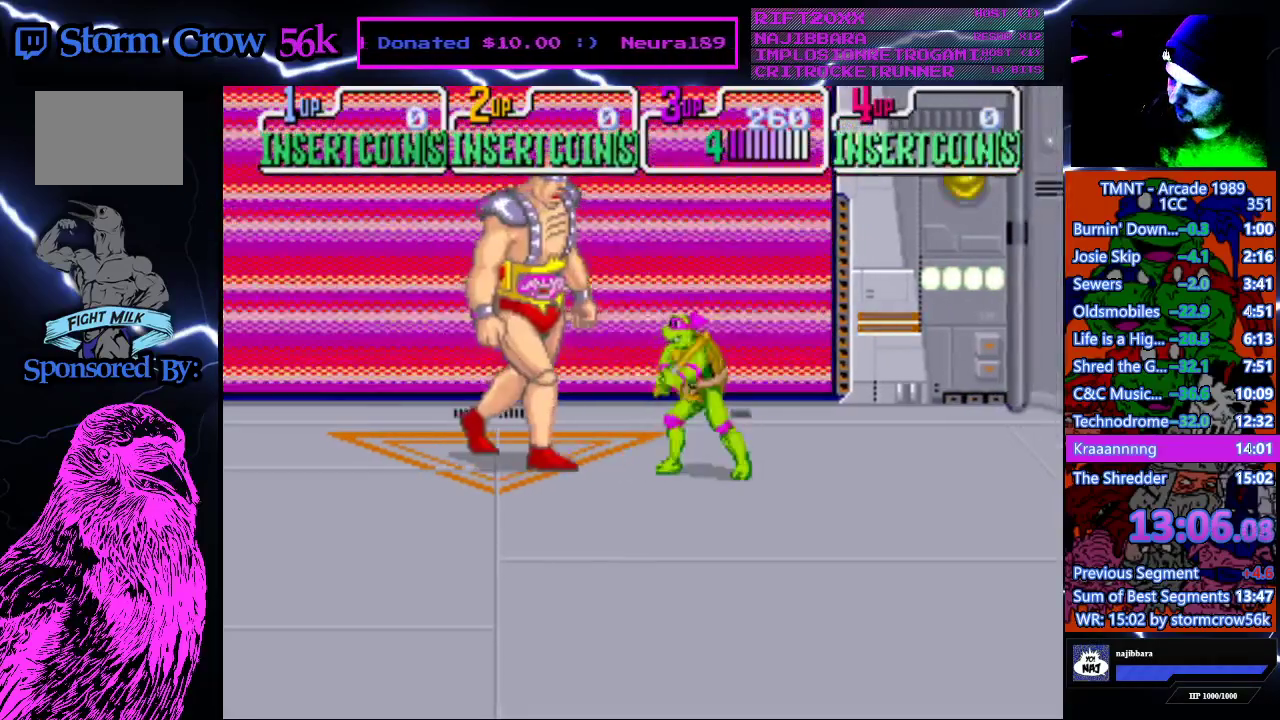
{"buttons": [], "events": [[67, "SQUARE", "up"], [117, "DPAD_RIGHT", "down"], [483, "DPAD_RIGHT", "up"]]}
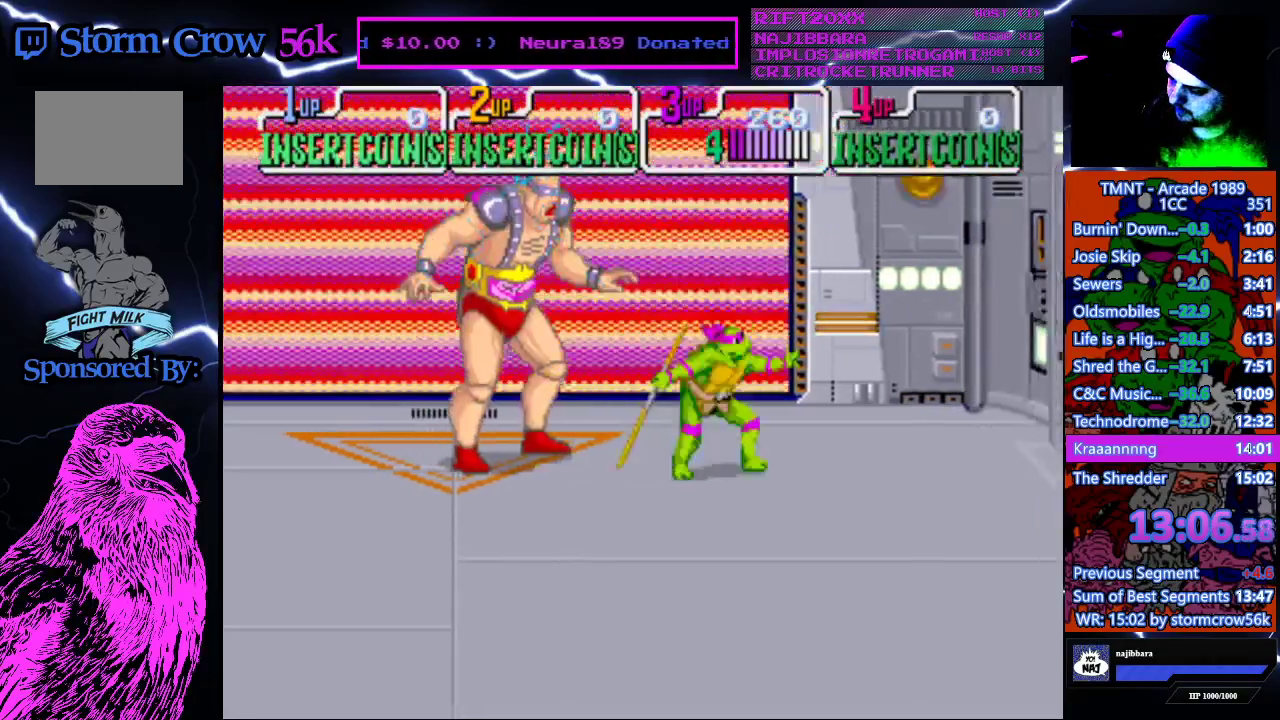
{"buttons": ["DPAD_RIGHT"], "events": [[67, "DPAD_LEFT", "down"], [167, "SQUARE", "down"], [200, "DPAD_LEFT", "up"], [350, "SQUARE", "up"], [450, "DPAD_RIGHT", "down"]]}
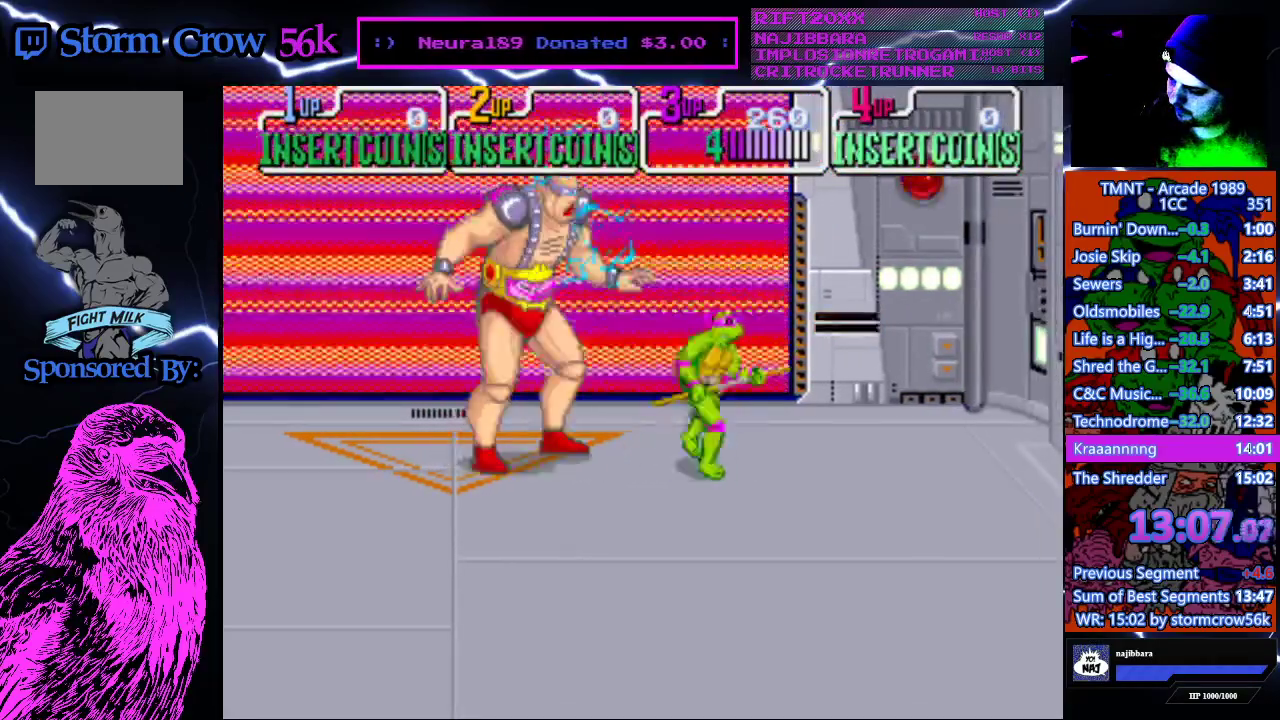
{"buttons": ["SQUARE"], "events": [[167, "DPAD_RIGHT", "up"], [267, "DPAD_LEFT", "down"], [450, "DPAD_LEFT", "up"], [450, "SQUARE", "down"]]}
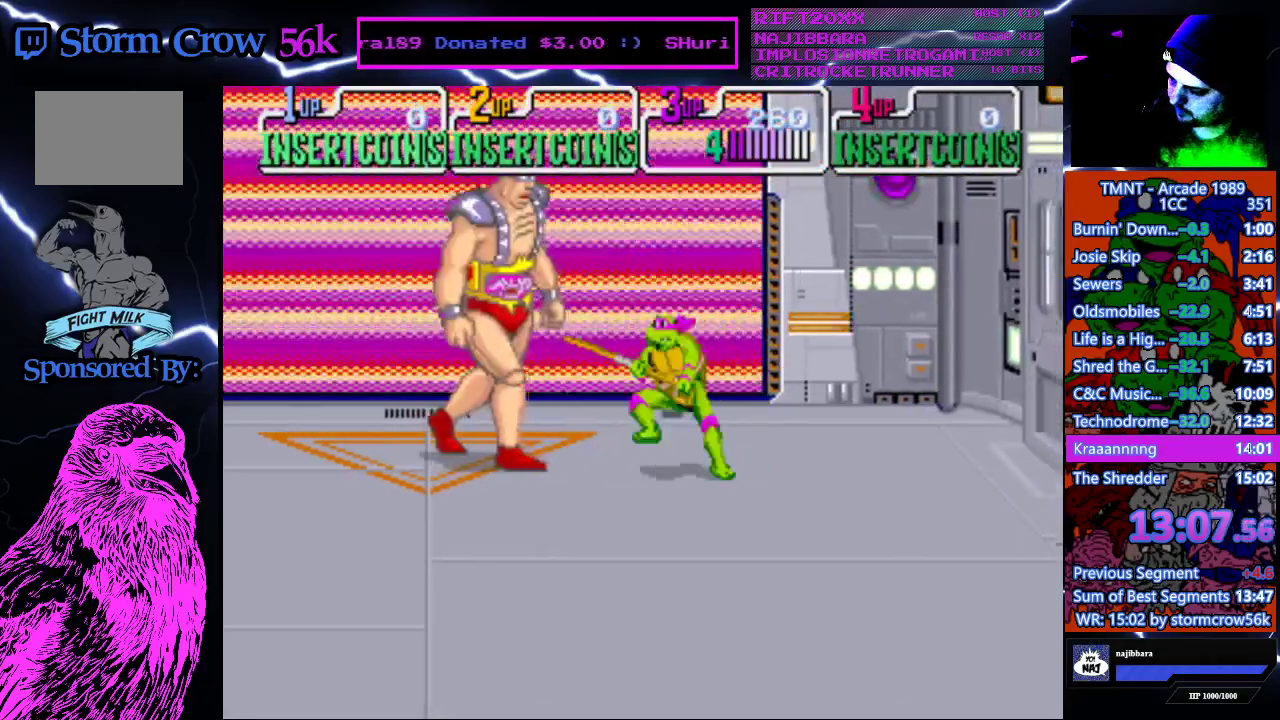
{"buttons": [], "events": [[100, "SQUARE", "up"], [183, "DPAD_RIGHT", "down"], [467, "DPAD_RIGHT", "up"]]}
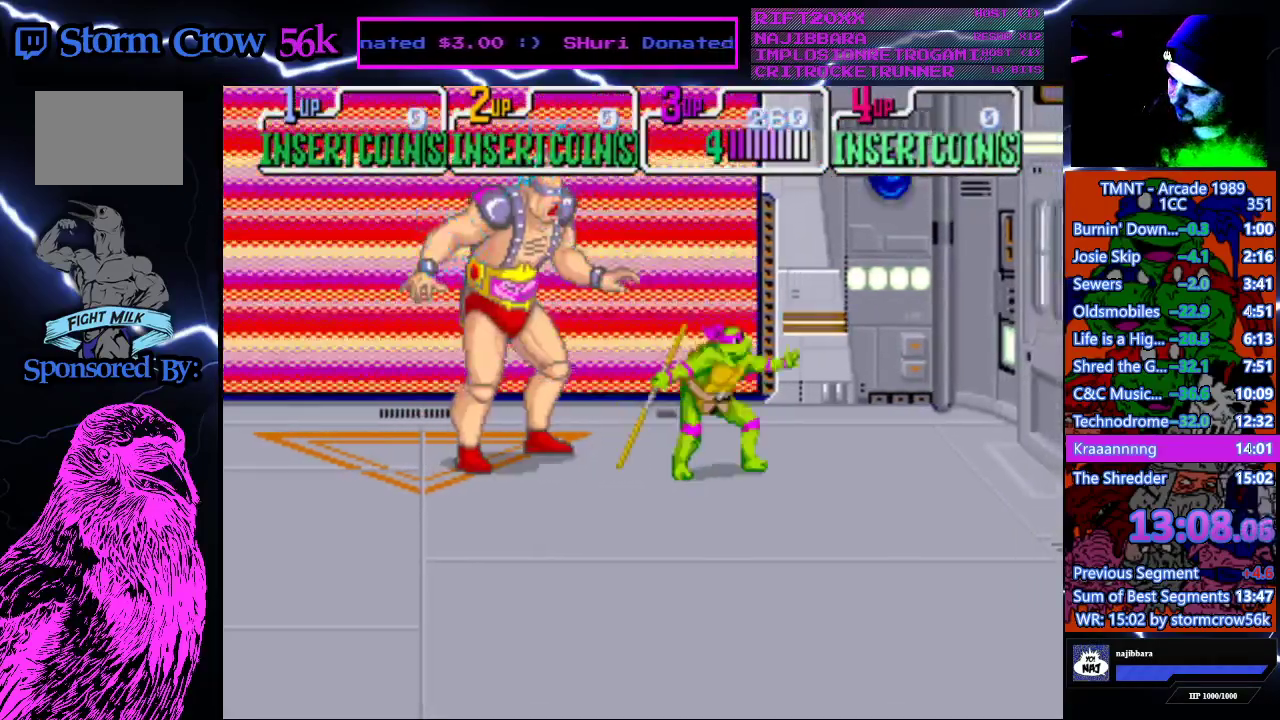
{"buttons": ["DPAD_RIGHT"], "events": [[50, "DPAD_LEFT", "down"], [200, "DPAD_LEFT", "up"], [200, "SQUARE", "down"], [350, "SQUARE", "up"], [417, "DPAD_RIGHT", "down"]]}
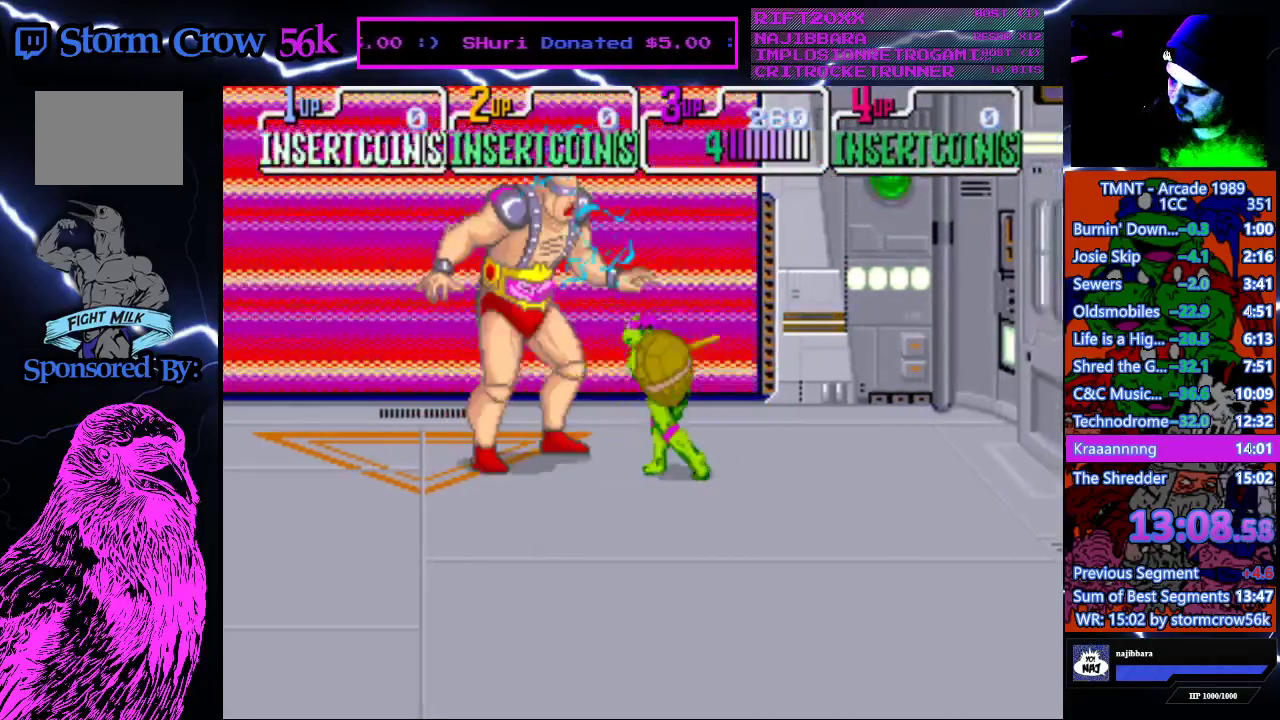
{"buttons": ["DPAD_LEFT"], "events": [[250, "DPAD_RIGHT", "up"], [400, "DPAD_LEFT", "down"]]}
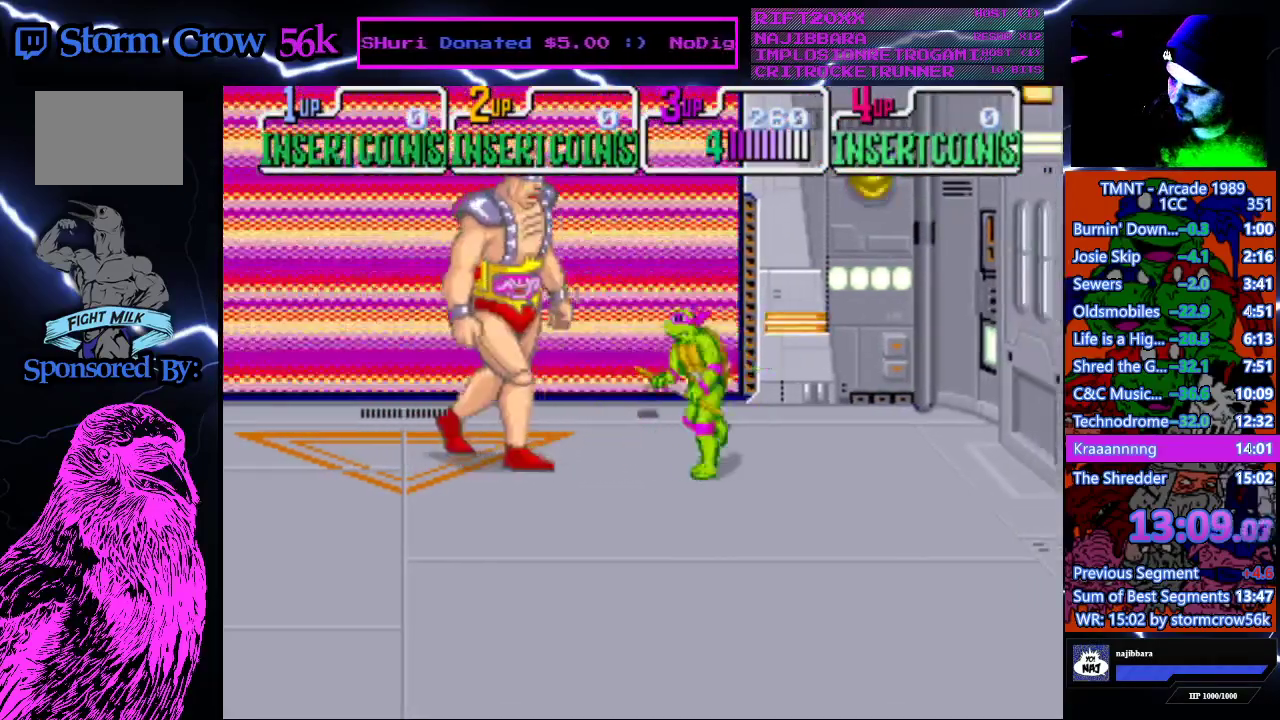
{"buttons": ["DPAD_RIGHT"], "events": [[17, "SQUARE", "down"], [33, "DPAD_LEFT", "up"], [183, "SQUARE", "up"], [250, "DPAD_RIGHT", "down"]]}
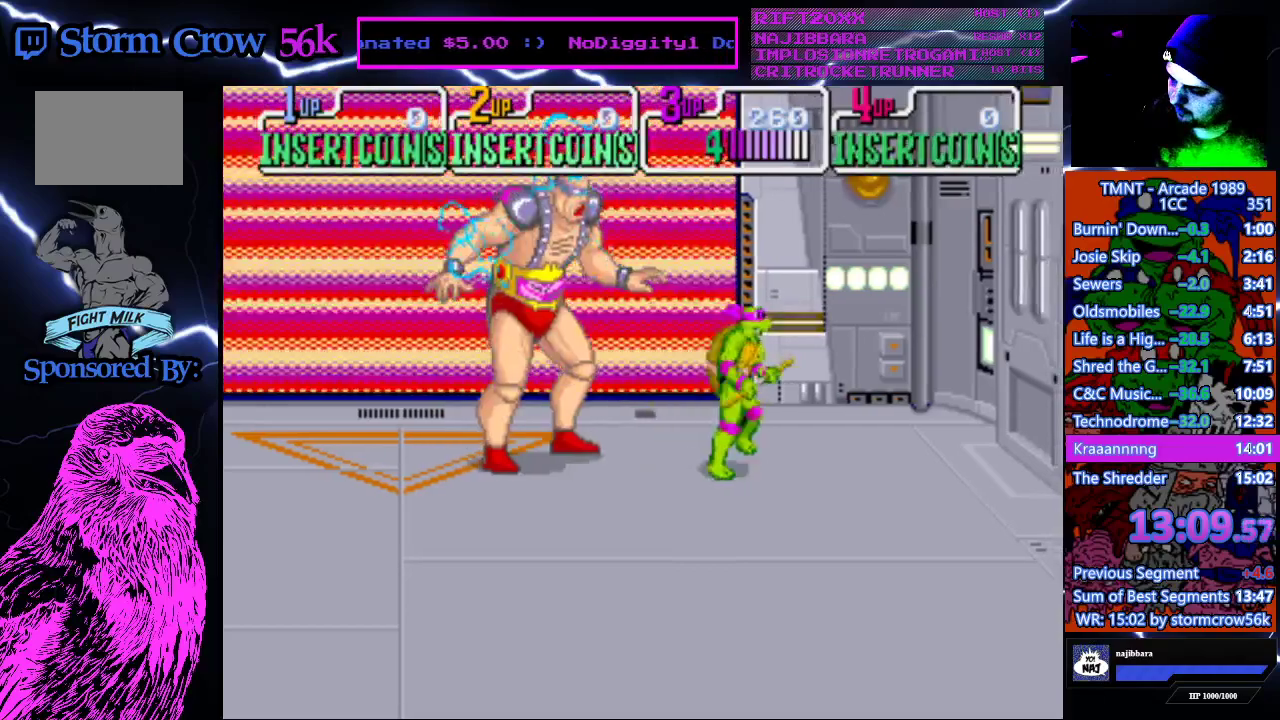
{"buttons": [], "events": [[67, "DPAD_RIGHT", "up"], [167, "DPAD_LEFT", "down"], [283, "SQUARE", "down"], [300, "DPAD_LEFT", "up"], [450, "SQUARE", "up"]]}
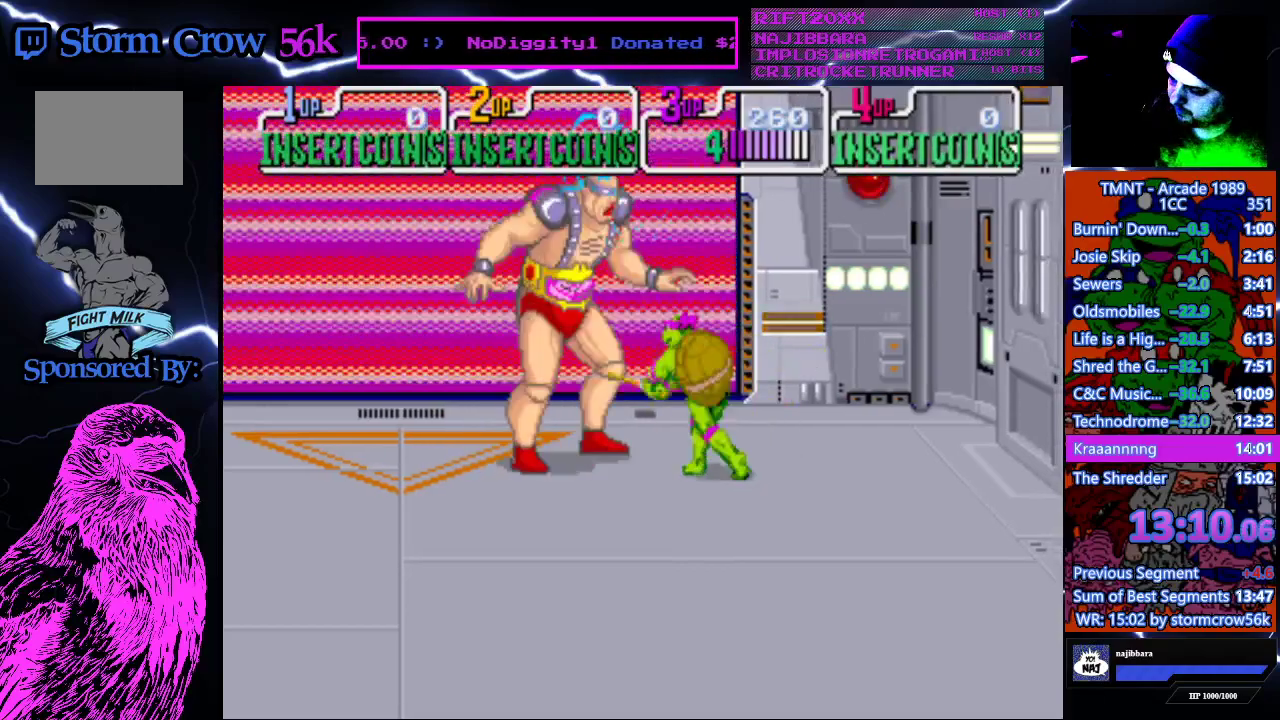
{"buttons": ["DPAD_LEFT"], "events": [[67, "DPAD_RIGHT", "down"], [300, "DPAD_RIGHT", "up"], [400, "DPAD_LEFT", "down"]]}
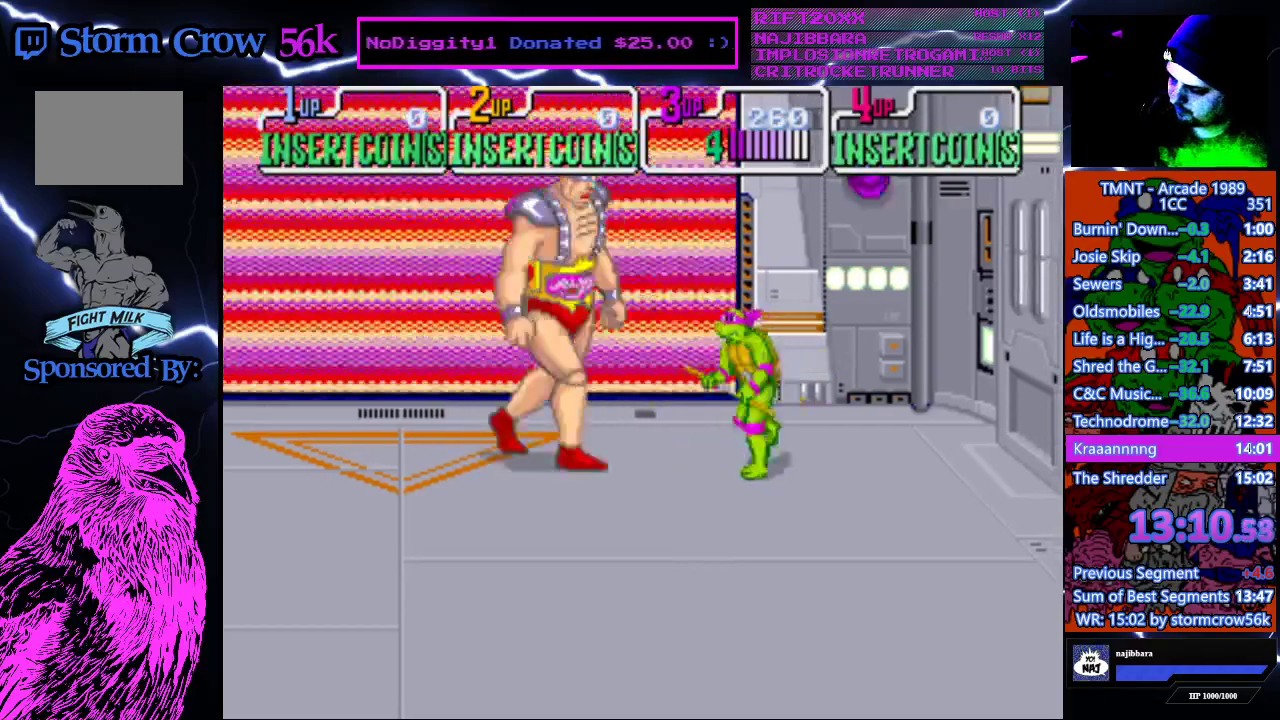
{"buttons": ["DPAD_RIGHT"], "events": [[33, "SQUARE", "down"], [50, "DPAD_LEFT", "up"], [217, "SQUARE", "up"], [300, "DPAD_RIGHT", "down"]]}
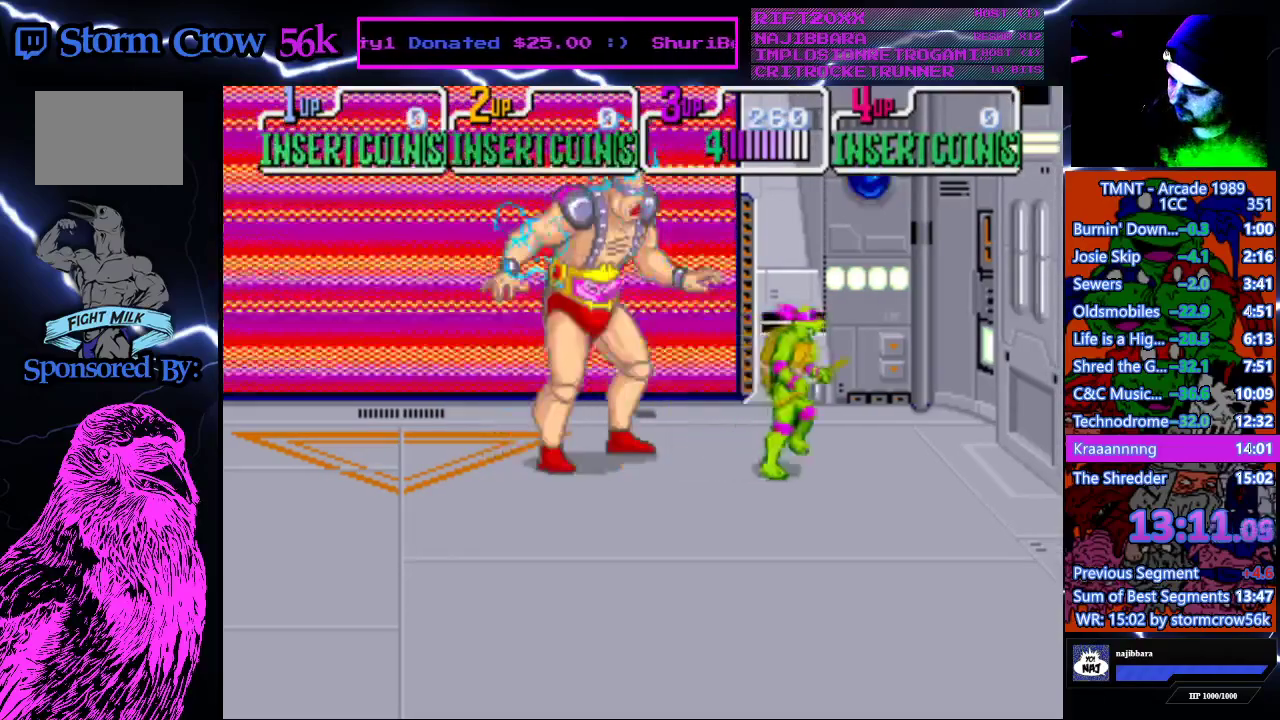
{"buttons": ["DPAD_RIGHT"], "events": [[33, "DPAD_RIGHT", "up"], [117, "DPAD_LEFT", "down"], [250, "DPAD_LEFT", "up"], [250, "SQUARE", "down"], [433, "SQUARE", "up"], [467, "DPAD_RIGHT", "down"]]}
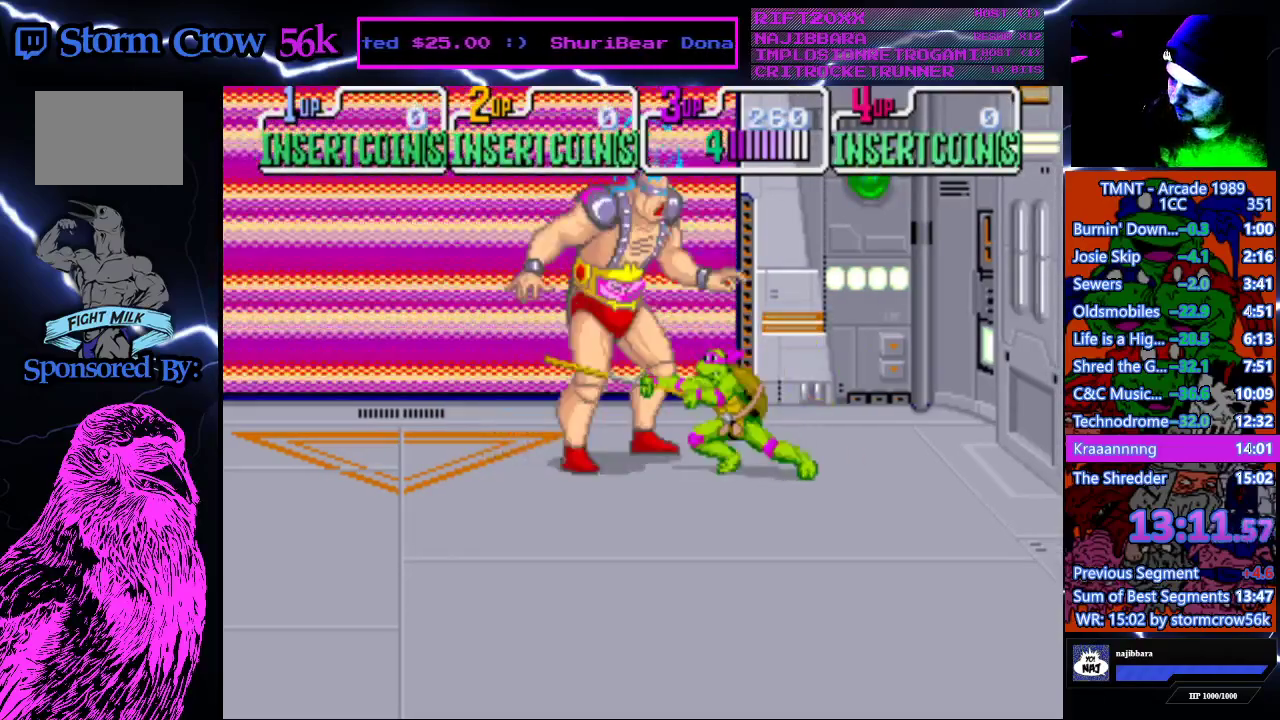
{"buttons": ["DPAD_LEFT"], "events": [[300, "DPAD_RIGHT", "up"], [400, "DPAD_LEFT", "down"]]}
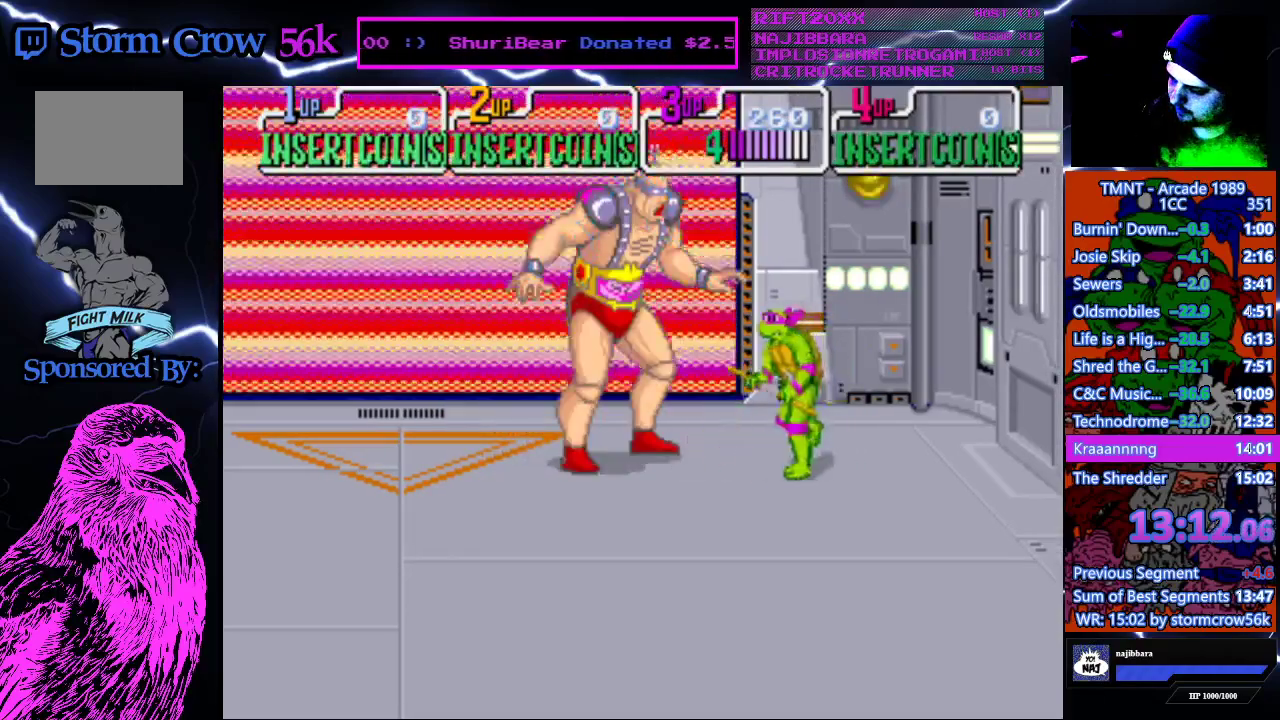
{"buttons": ["DPAD_RIGHT"], "events": [[17, "SQUARE", "down"], [33, "DPAD_LEFT", "up"], [200, "SQUARE", "up"], [317, "DPAD_RIGHT", "down"]]}
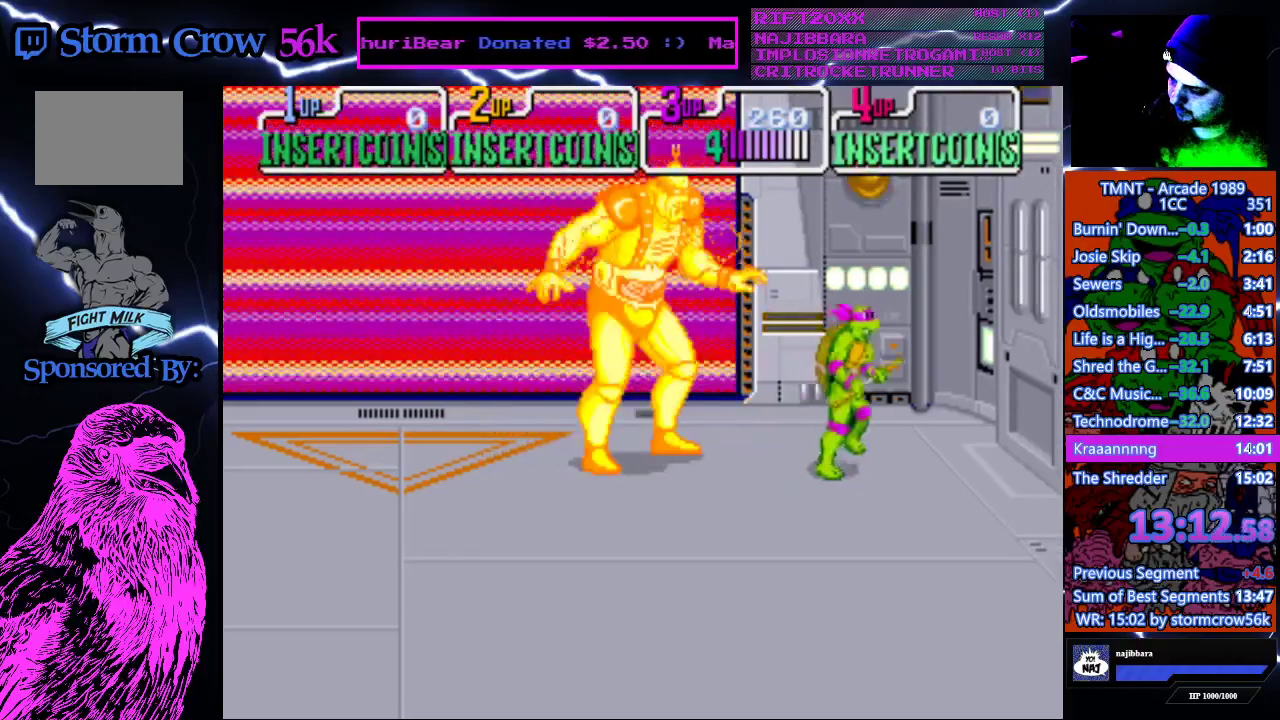
{"buttons": [], "events": [[50, "DPAD_RIGHT", "up"], [150, "DPAD_LEFT", "down"], [333, "DPAD_LEFT", "up"], [333, "SQUARE", "down"], [500, "SQUARE", "up"]]}
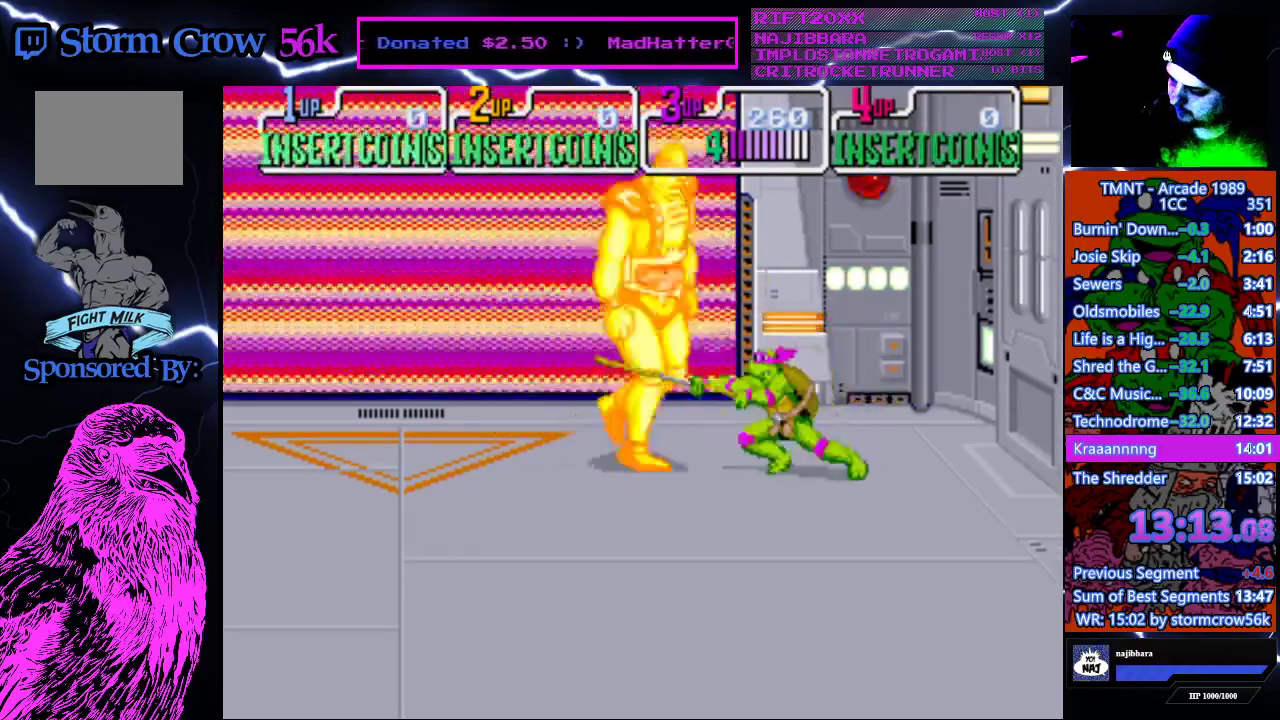
{"buttons": ["DPAD_LEFT"], "events": [[67, "DPAD_RIGHT", "down"], [333, "DPAD_RIGHT", "up"], [417, "DPAD_LEFT", "down"]]}
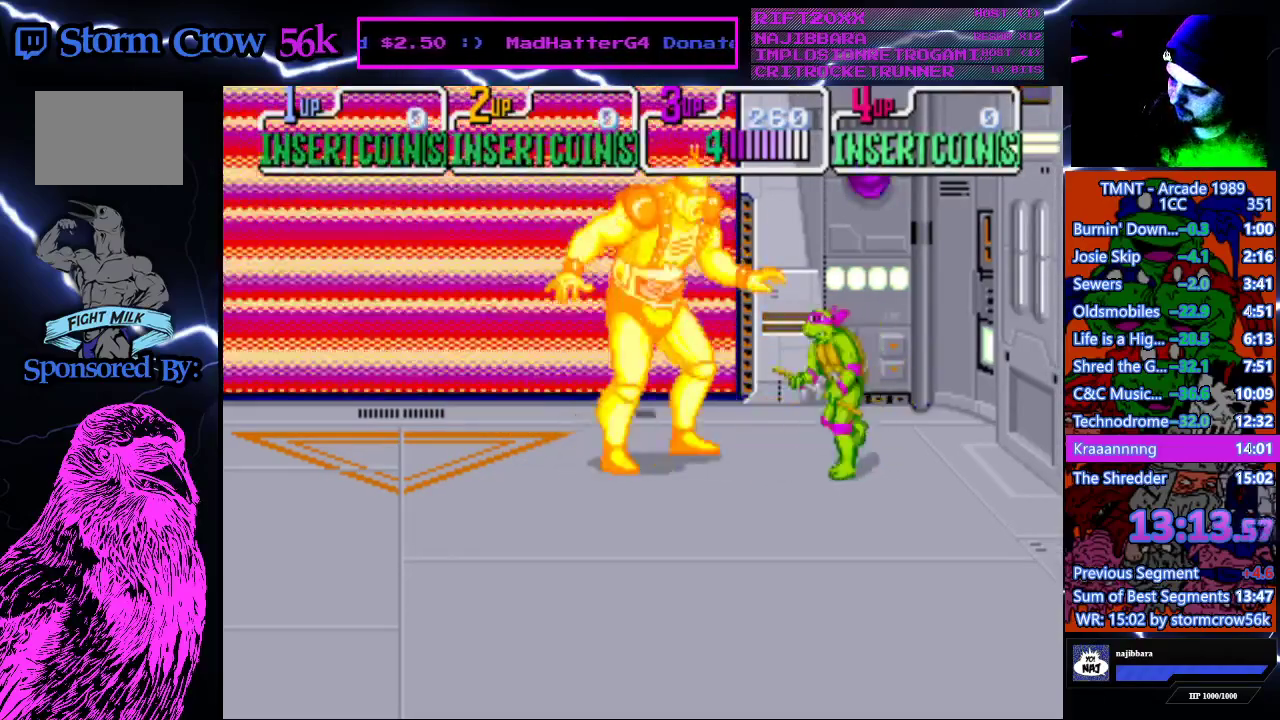
{"buttons": ["DPAD_RIGHT"], "events": [[67, "SQUARE", "down"], [83, "DPAD_LEFT", "up"], [233, "SQUARE", "up"], [317, "DPAD_RIGHT", "down"]]}
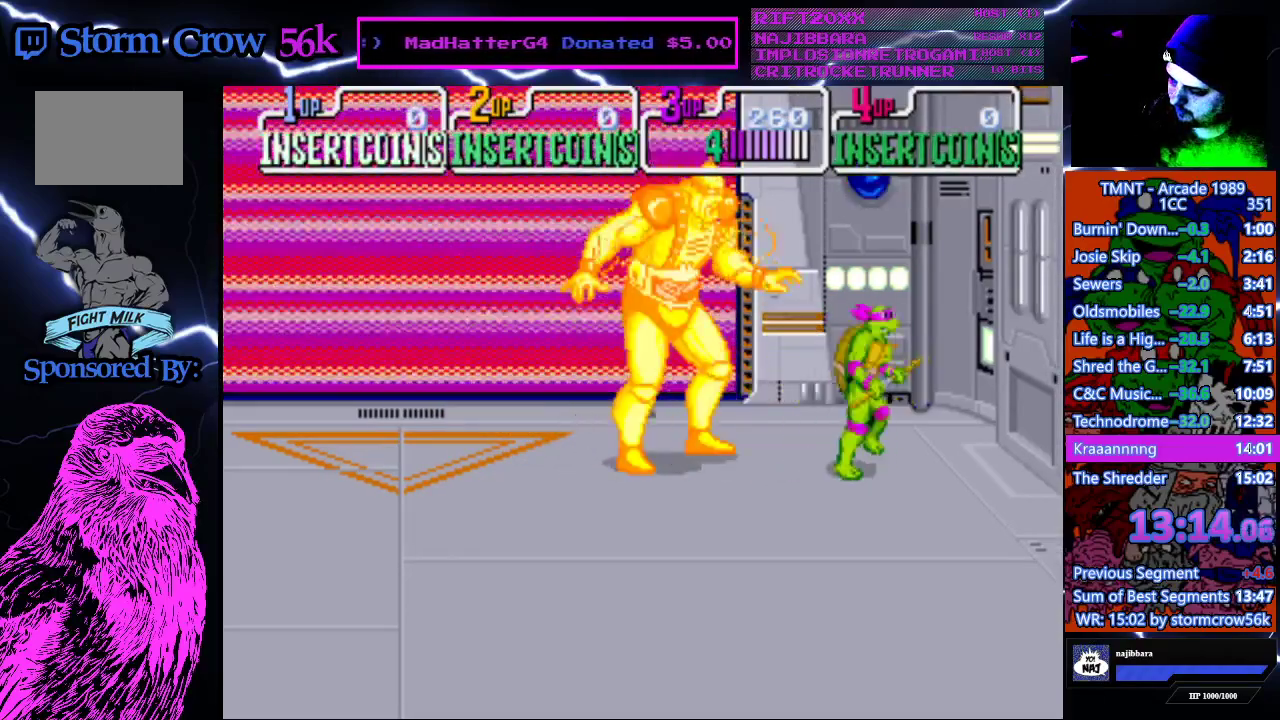
{"buttons": [], "events": [[83, "DPAD_RIGHT", "up"], [183, "DPAD_LEFT", "down"], [317, "DPAD_LEFT", "up"], [317, "SQUARE", "down"], [483, "SQUARE", "up"]]}
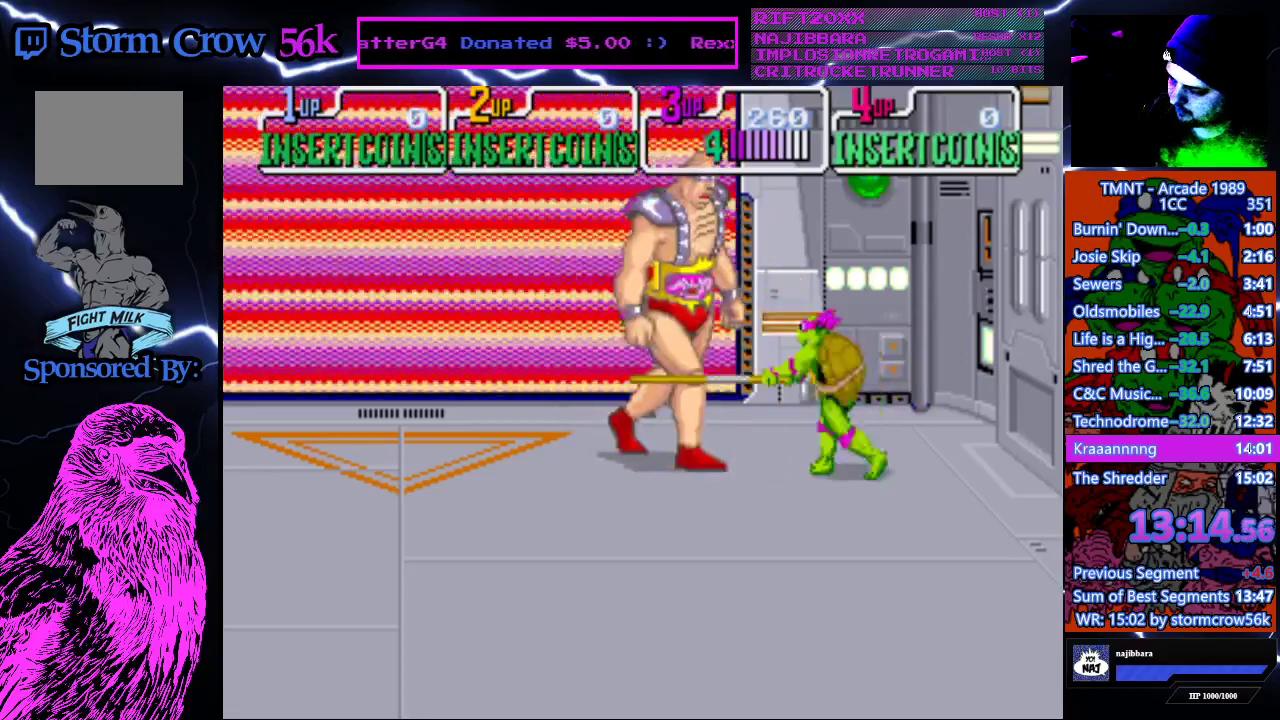
{"buttons": ["SQUARE", "DPAD_LEFT"], "events": [[117, "DPAD_RIGHT", "down"], [350, "DPAD_RIGHT", "up"], [400, "DPAD_LEFT", "down"], [450, "SQUARE", "down"]]}
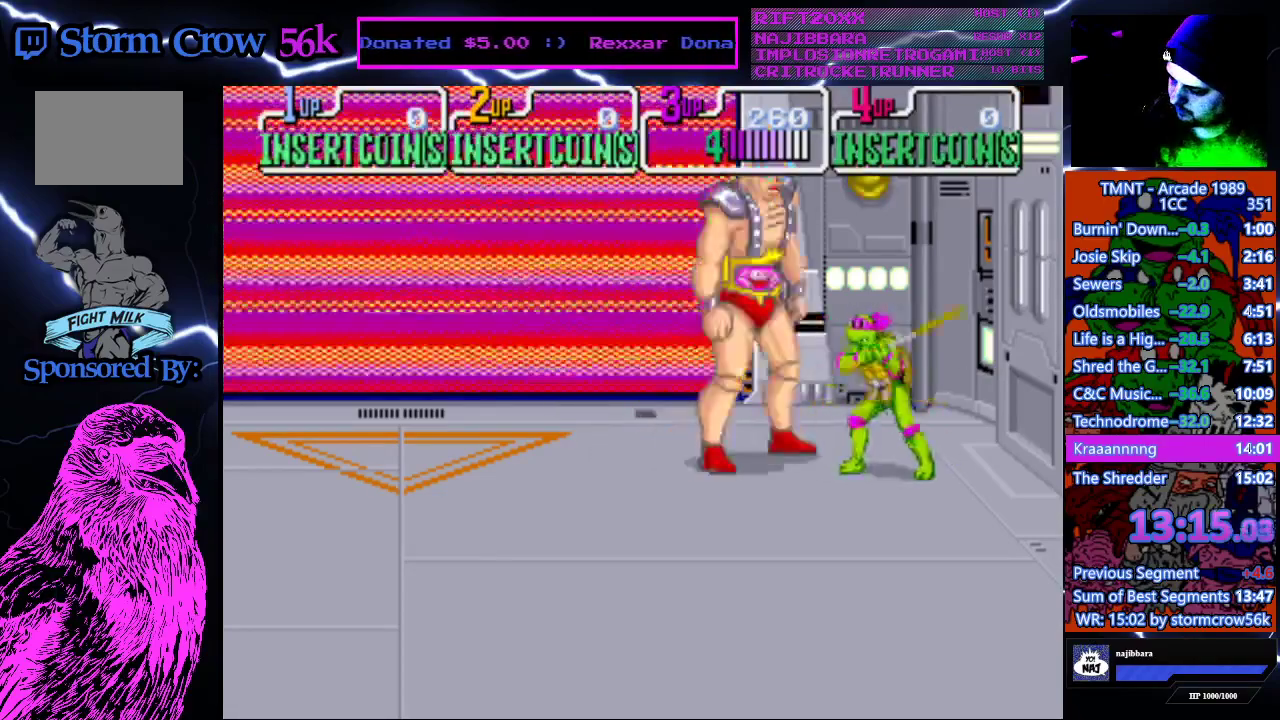
{"buttons": ["DPAD_RIGHT"], "events": [[33, "DPAD_LEFT", "up"], [117, "SQUARE", "up"], [350, "DPAD_RIGHT", "down"]]}
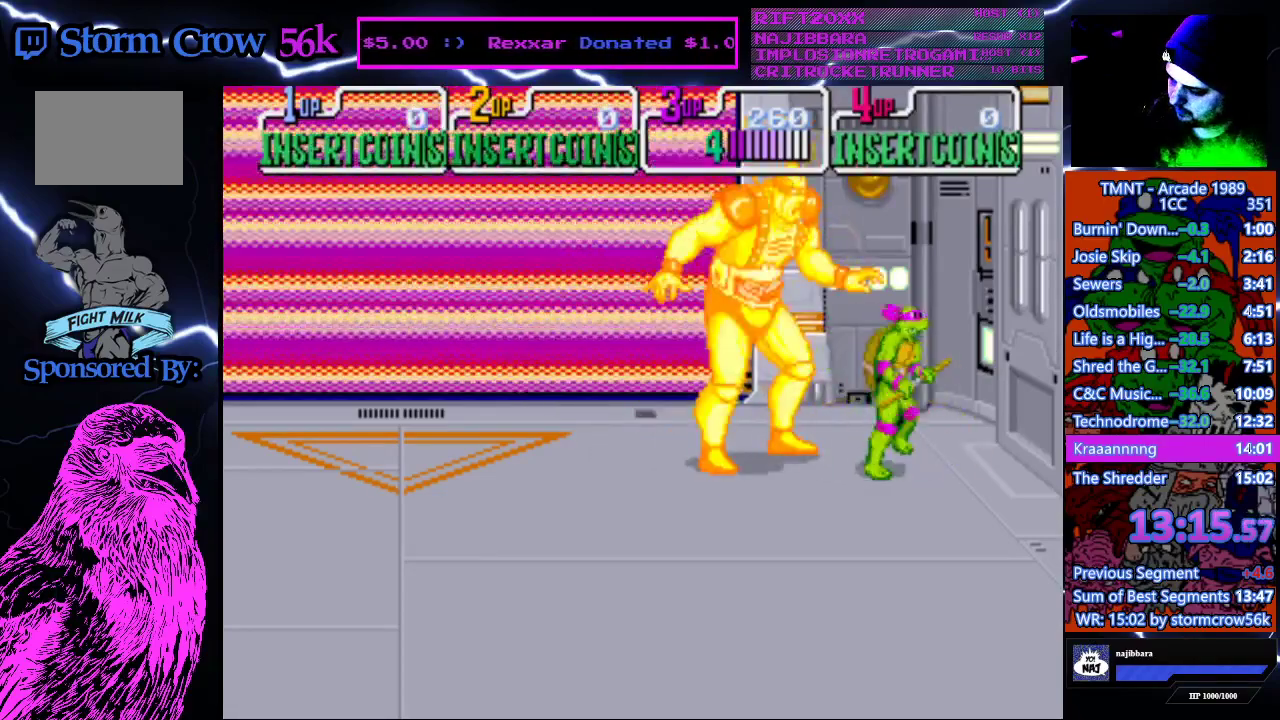
{"buttons": [], "events": [[50, "DPAD_RIGHT", "up"], [117, "DPAD_LEFT", "down"], [167, "SQUARE", "down"], [200, "DPAD_LEFT", "up"], [317, "SQUARE", "up"]]}
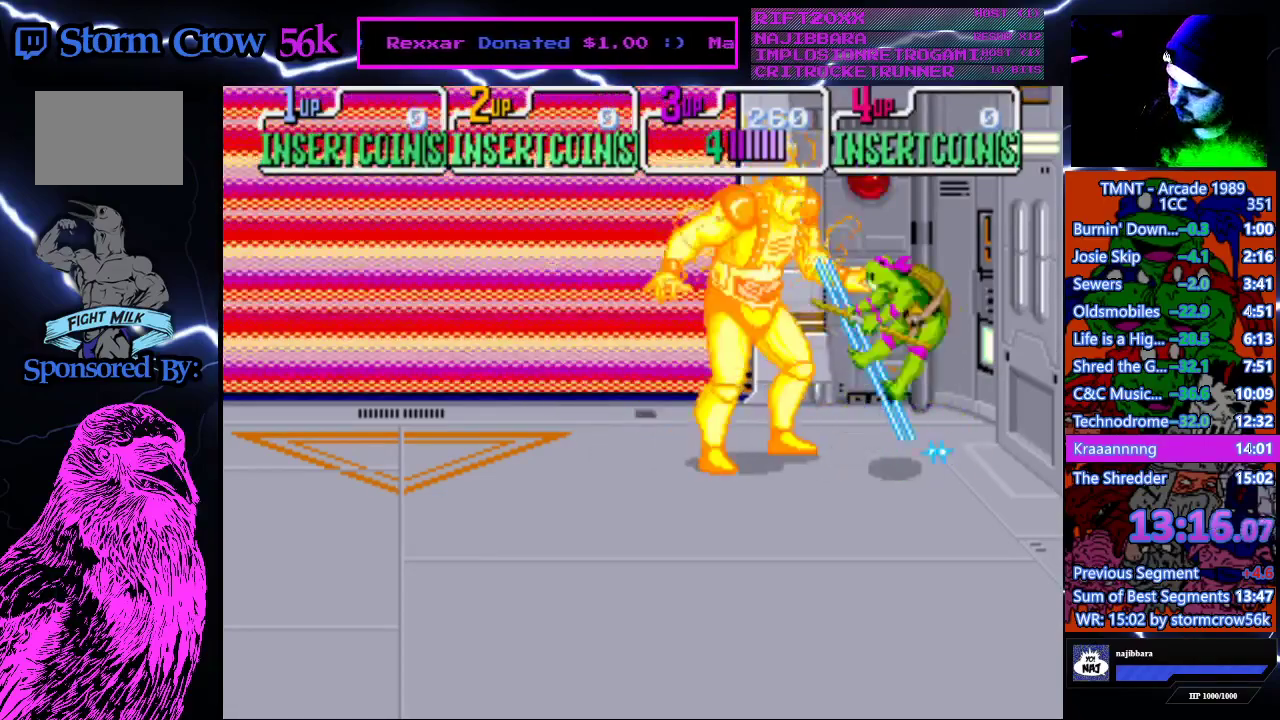
{"buttons": ["DPAD_DOWN"], "events": [[83, "DPAD_DOWN", "down"], [217, "DPAD_DOWN", "up"], [450, "DPAD_DOWN", "down"]]}
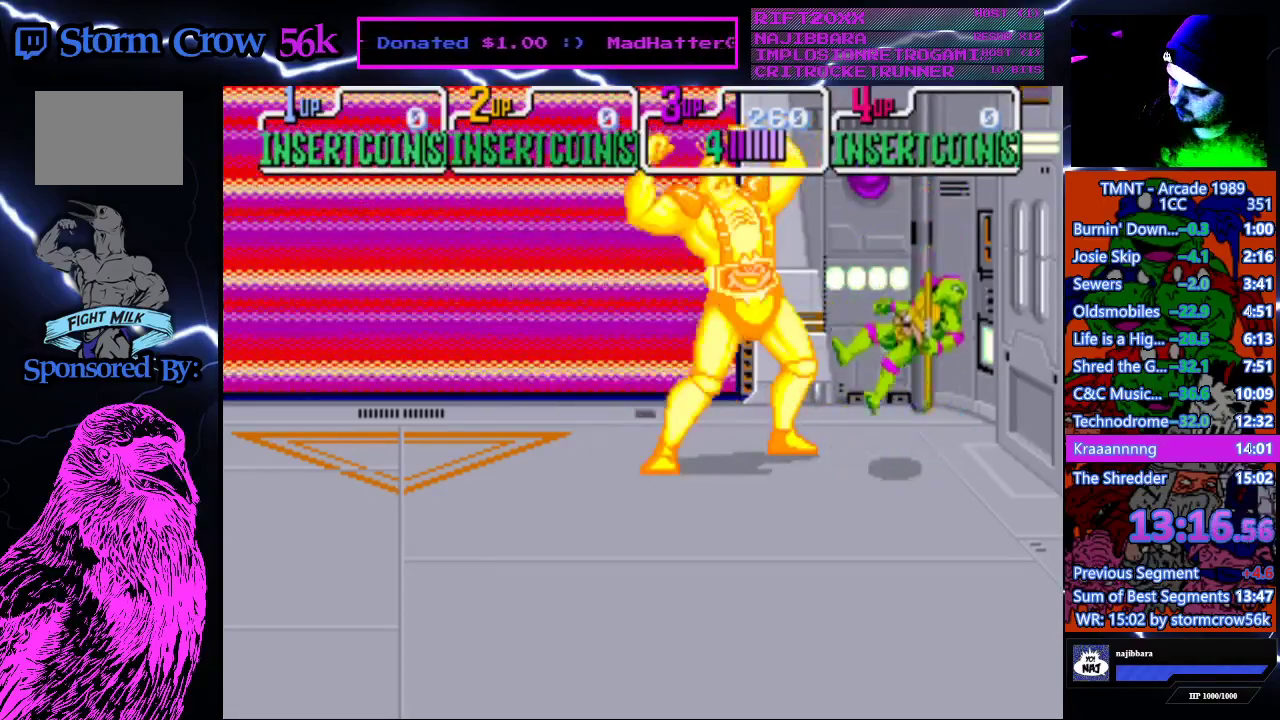
{"buttons": ["DPAD_DOWN"], "events": []}
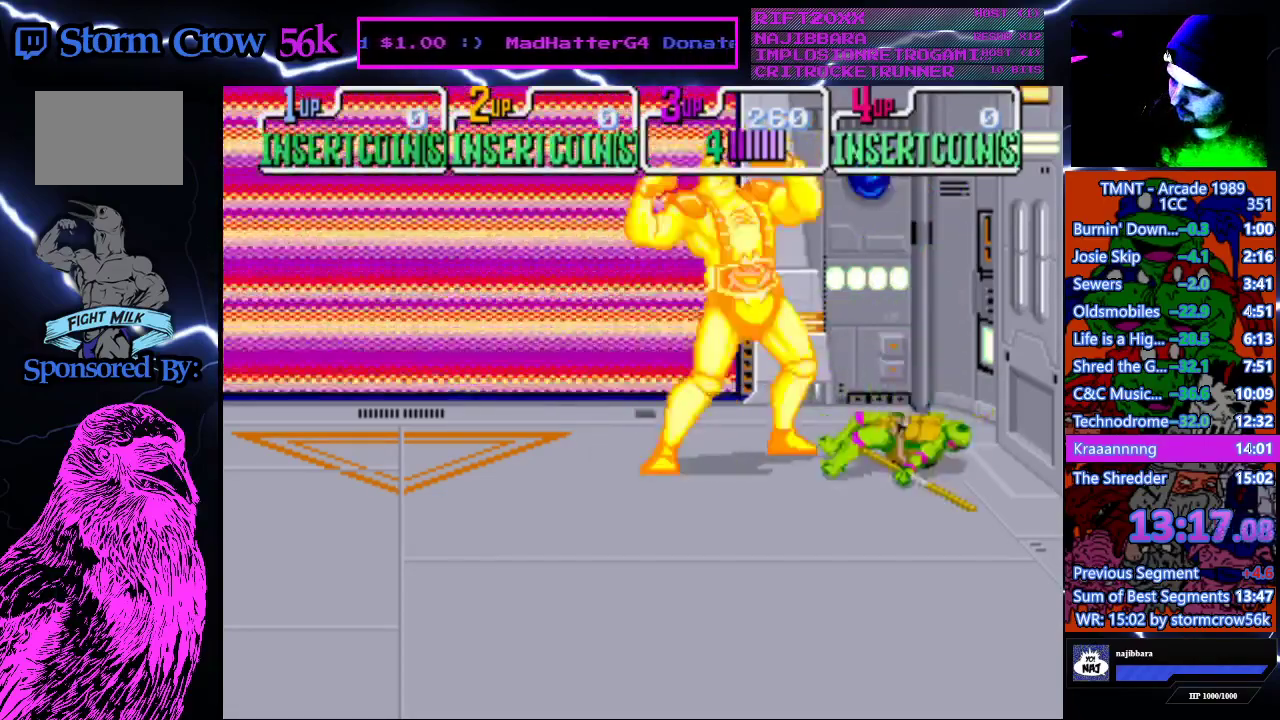
{"buttons": ["DPAD_DOWN"], "events": []}
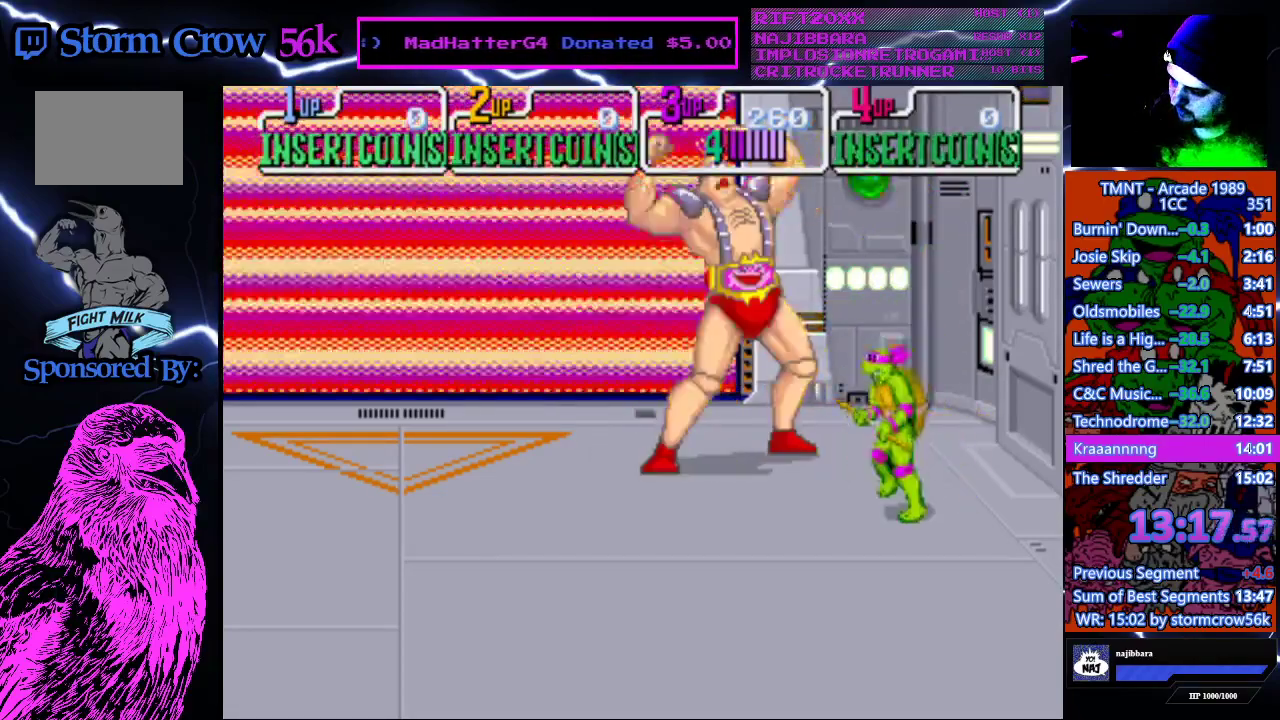
{"buttons": ["DPAD_DOWN", "DPAD_LEFT"], "events": [[50, "DPAD_DOWN", "up"], [100, "CROSS", "down"], [250, "CROSS", "up"], [317, "SQUARE", "down"], [367, "DPAD_LEFT", "down"], [383, "DPAD_DOWN", "down"], [500, "SQUARE", "up"]]}